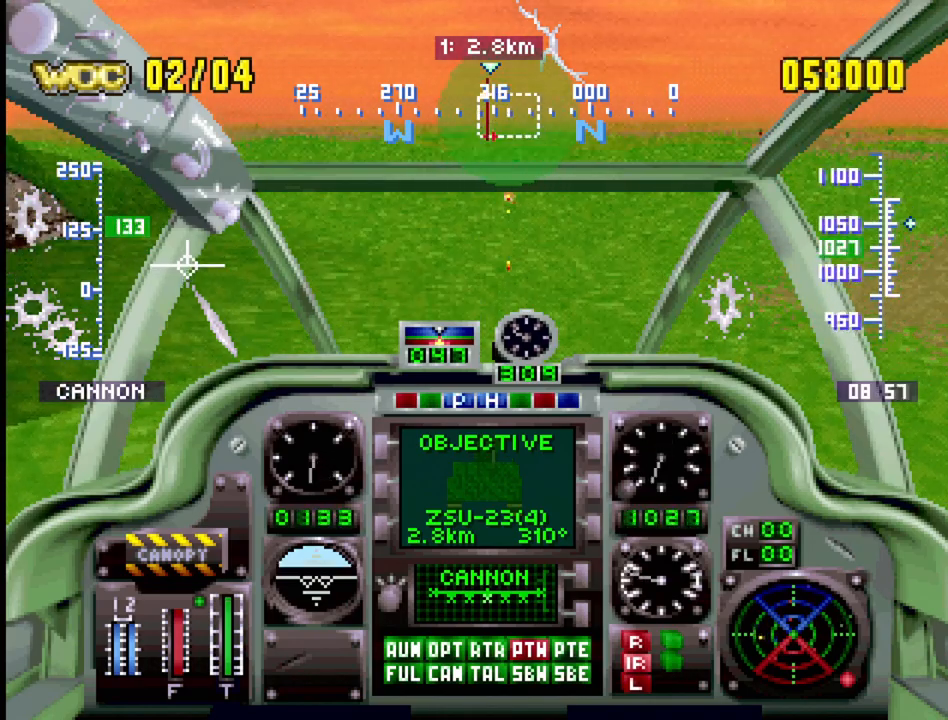
Gameplay with a controller (PlayStation layout); each line is a JSON object with the inputs held at the frame after it. "events" lists button and stick changes between this image and that frame as [ms after this image, input, new state], when the widget could be followed in between. Not read: L3 R3.
{"buttons": ["CROSS", "DPAD_UP"], "events": [[133, "CROSS", "down"], [167, "R1", "up"], [200, "DPAD_UP", "up"], [350, "DPAD_UP", "down"], [400, "DPAD_UP", "up"], [467, "DPAD_UP", "down"]]}
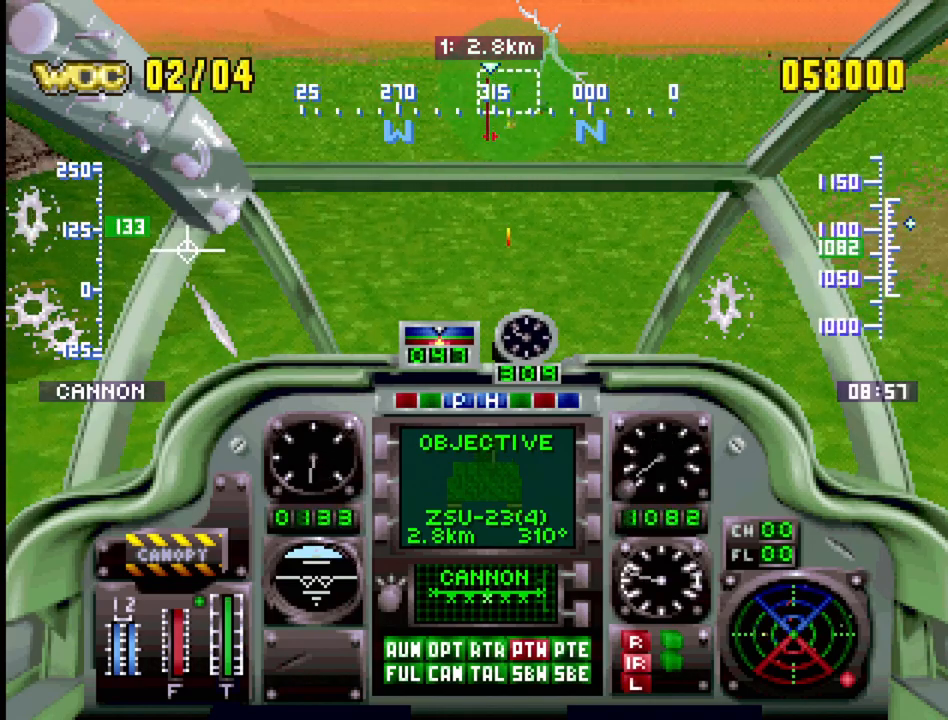
{"buttons": ["CROSS", "DPAD_UP"], "events": []}
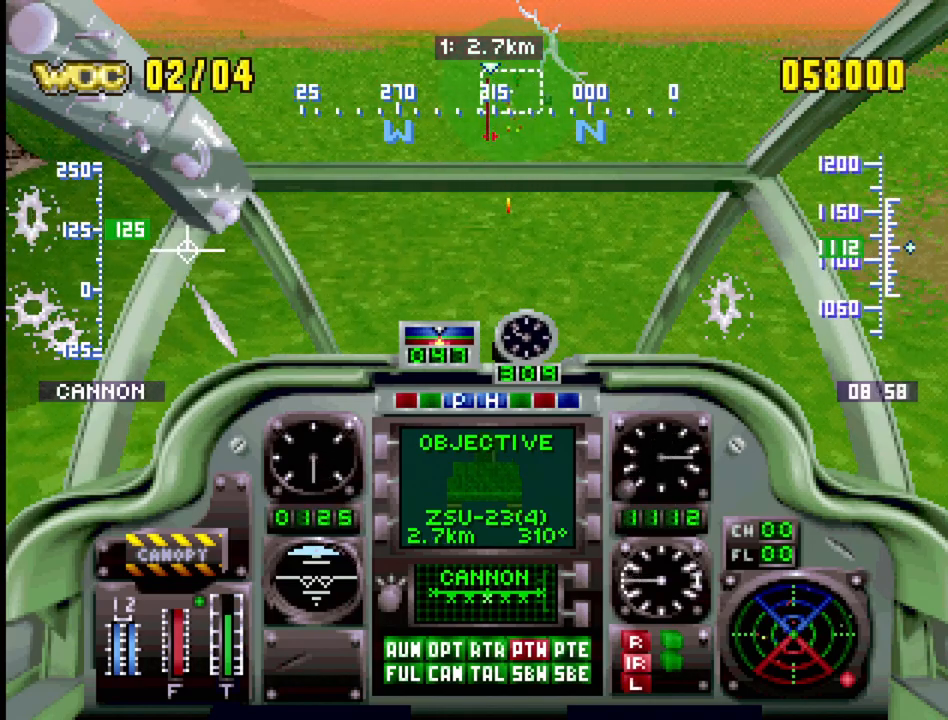
{"buttons": ["CROSS", "DPAD_UP"], "events": []}
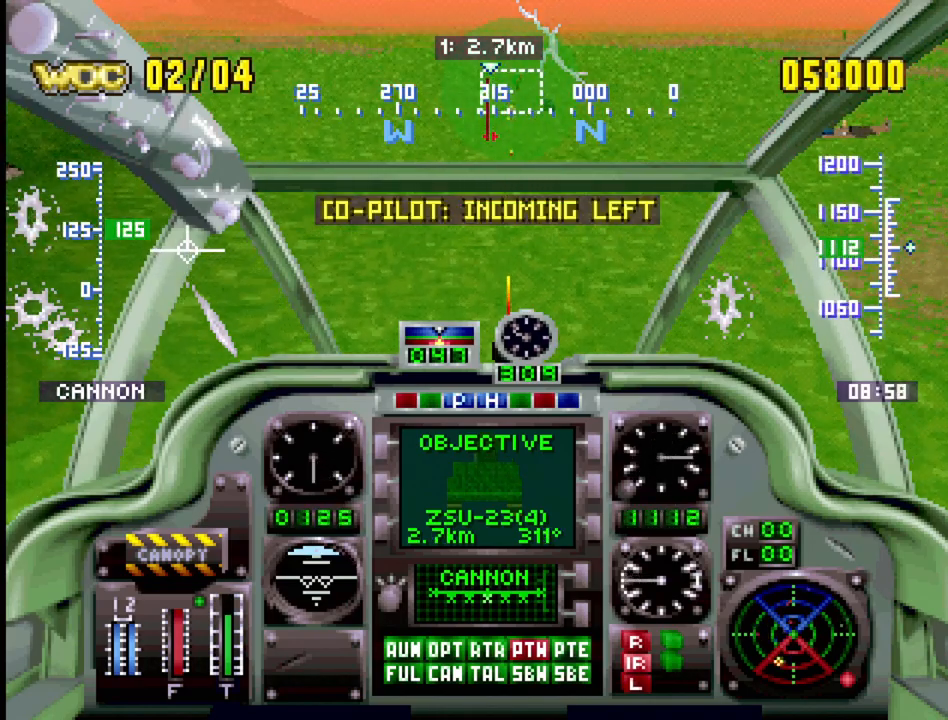
{"buttons": ["CROSS", "DPAD_UP", "DPAD_RIGHT"], "events": [[450, "DPAD_RIGHT", "down"]]}
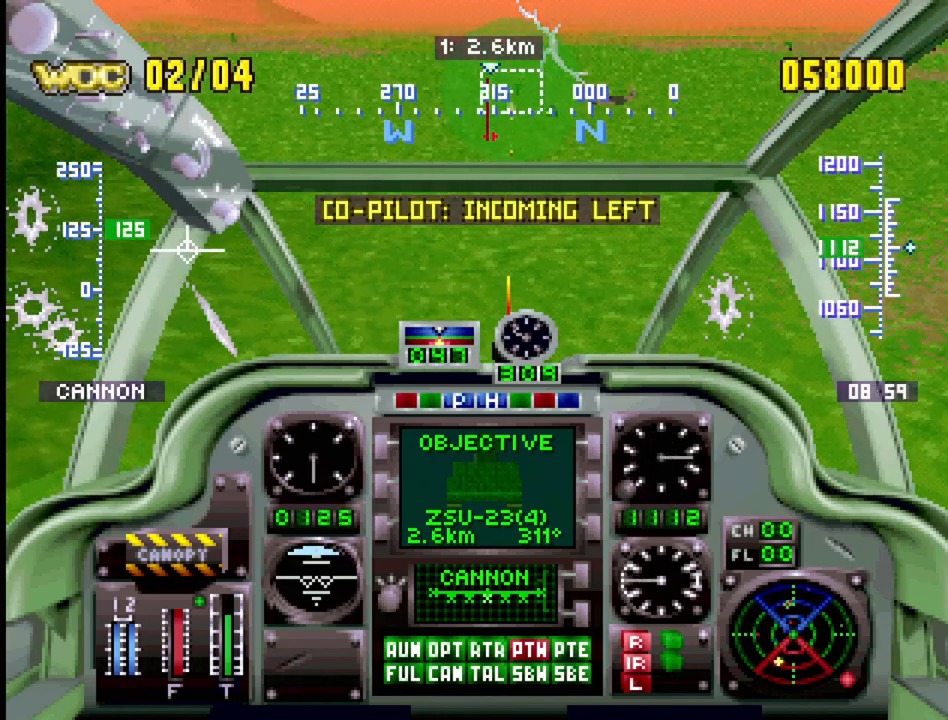
{"buttons": ["CROSS", "DPAD_UP"], "events": [[150, "DPAD_RIGHT", "up"]]}
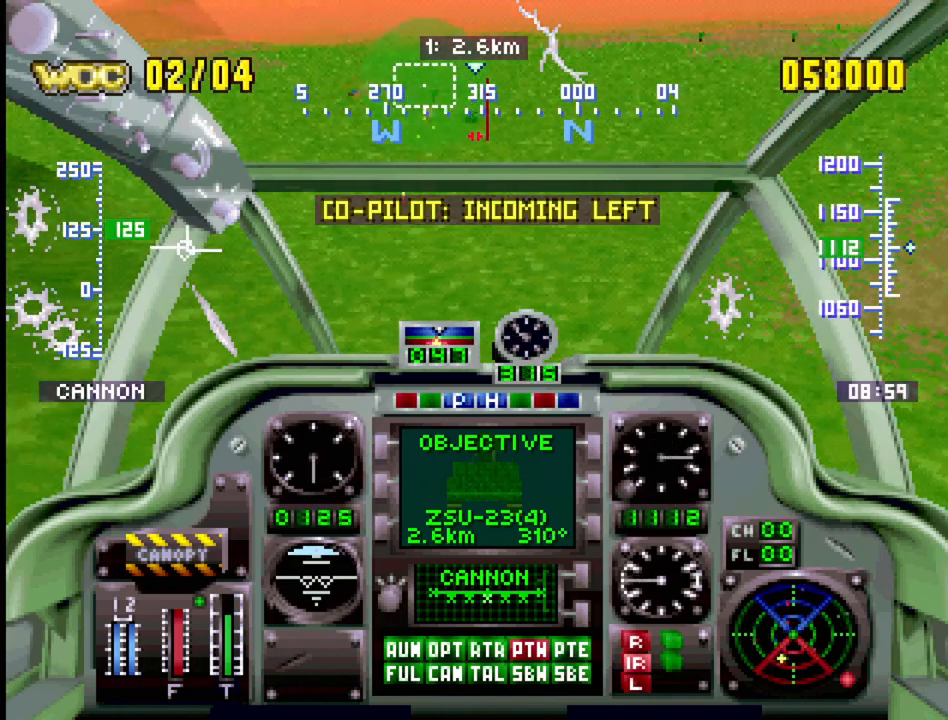
{"buttons": ["CROSS"], "events": [[400, "DPAD_UP", "up"]]}
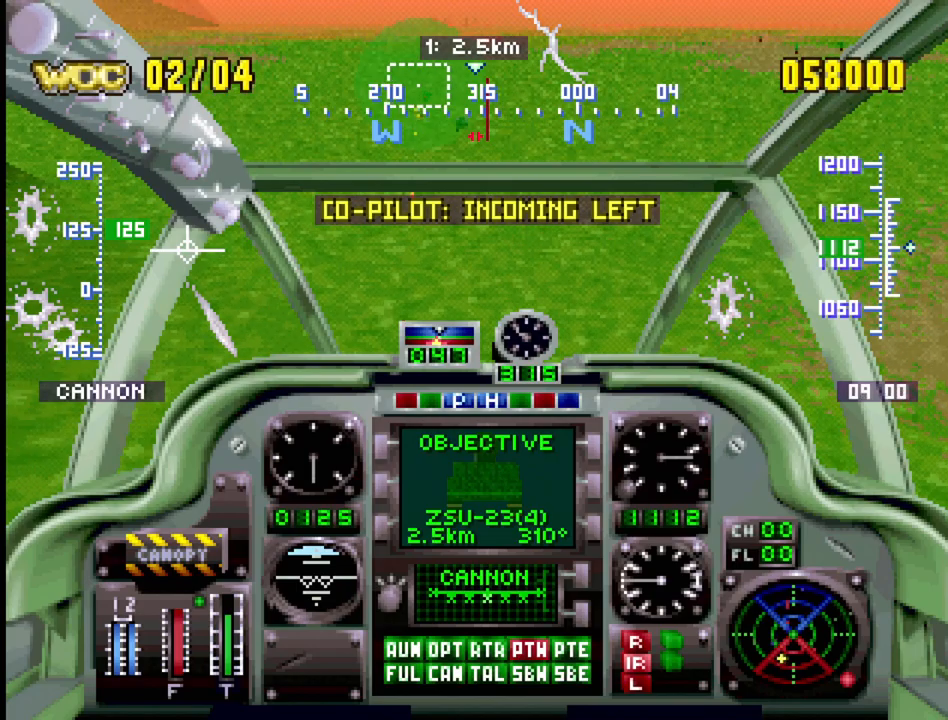
{"buttons": ["SELECT"], "events": [[100, "SELECT", "down"], [167, "CROSS", "up"], [283, "SQUARE", "down"], [467, "SQUARE", "up"]]}
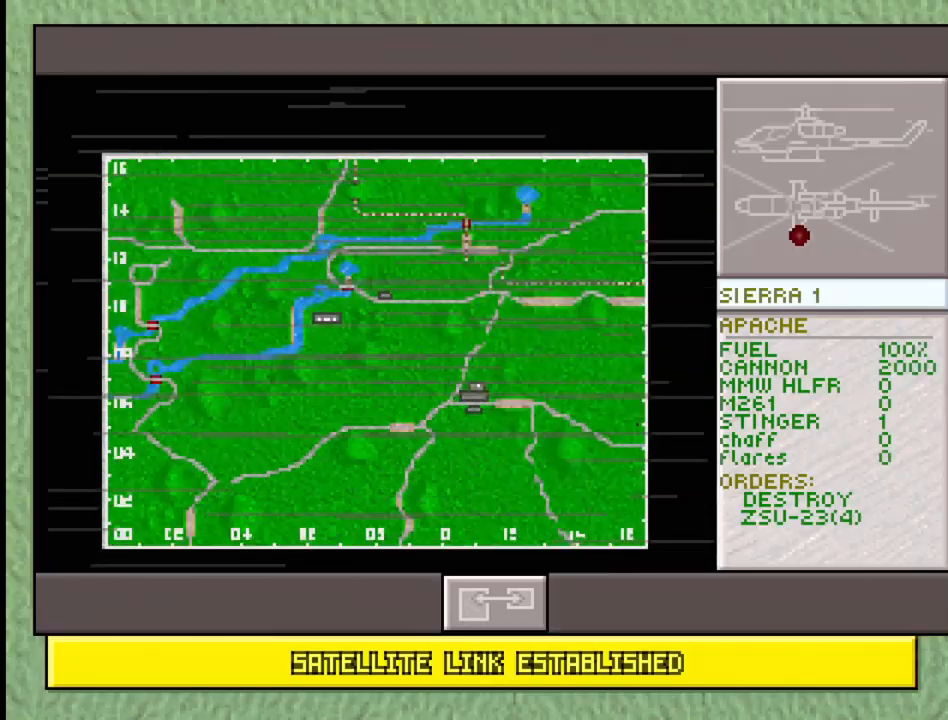
{"buttons": [], "events": [[133, "SELECT", "up"]]}
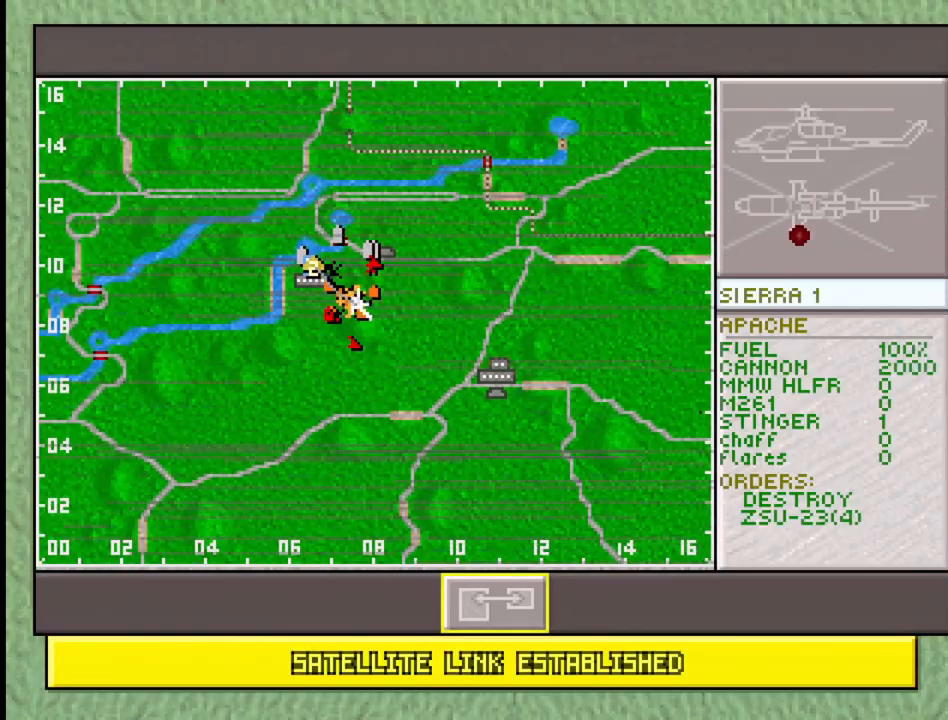
{"buttons": [], "events": []}
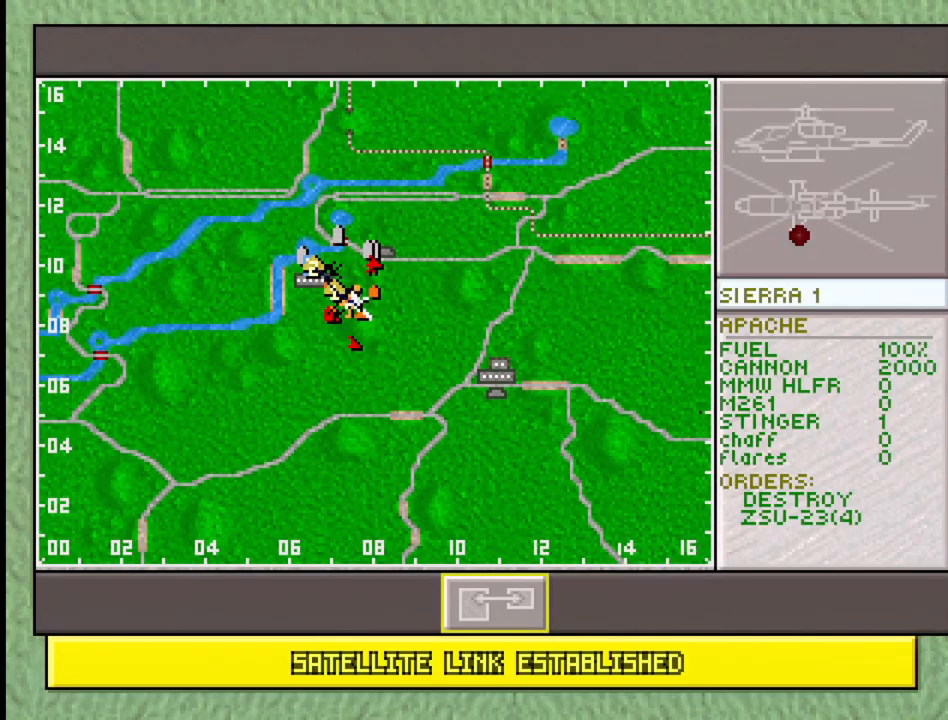
{"buttons": [], "events": [[350, "CROSS", "down"], [500, "CROSS", "up"]]}
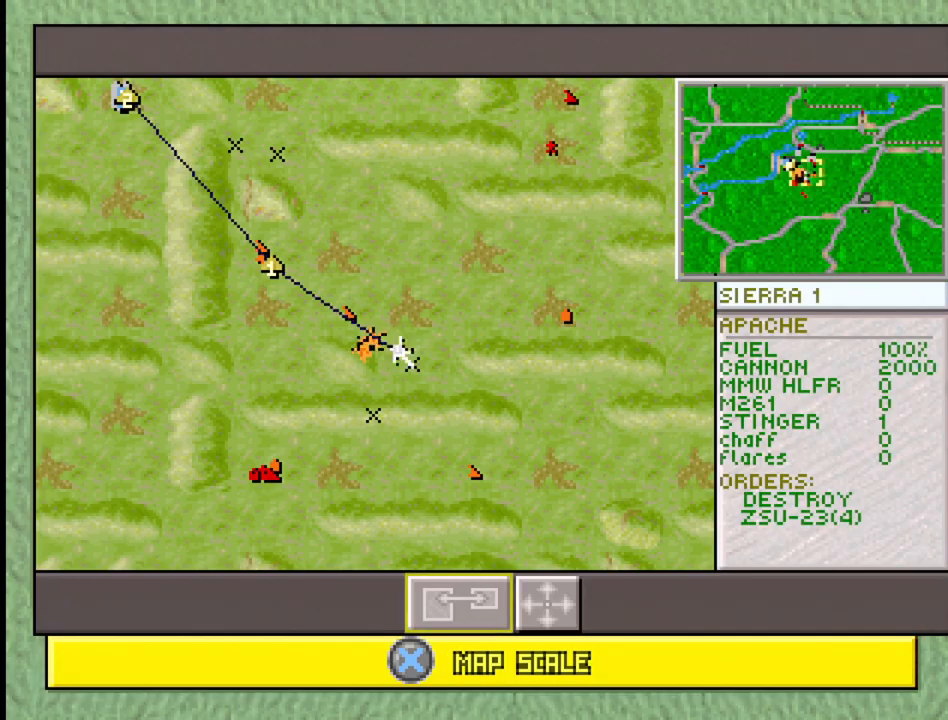
{"buttons": ["DPAD_RIGHT"], "events": [[500, "DPAD_RIGHT", "down"]]}
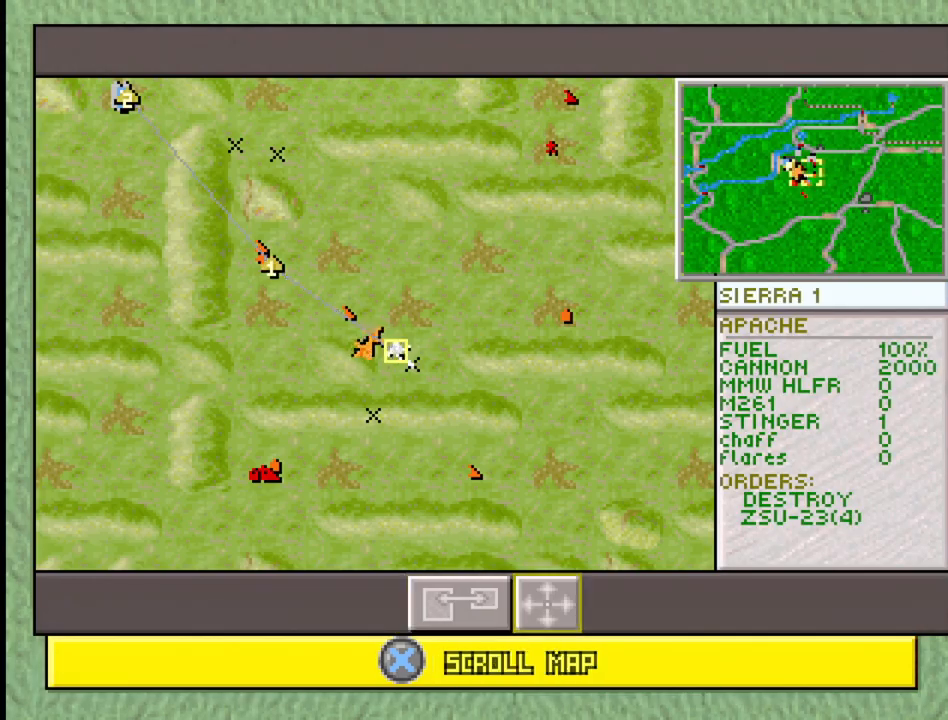
{"buttons": [], "events": [[17, "DPAD_DOWN", "down"], [233, "DPAD_RIGHT", "up"], [267, "DPAD_DOWN", "up"]]}
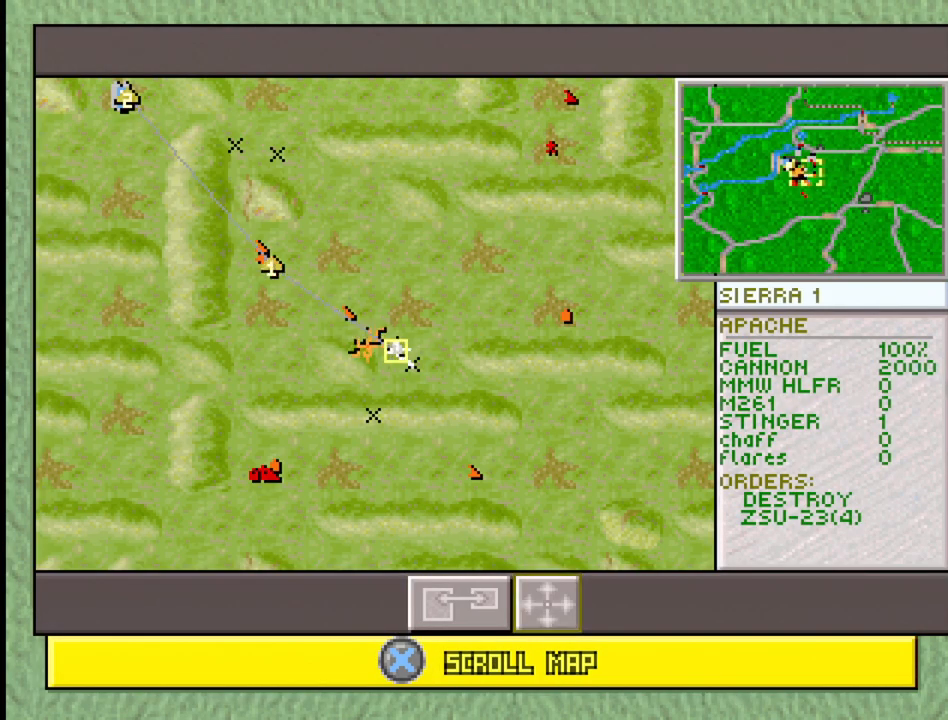
{"buttons": [], "events": [[100, "DPAD_UP", "down"], [133, "DPAD_LEFT", "down"], [333, "DPAD_UP", "up"], [417, "DPAD_LEFT", "up"]]}
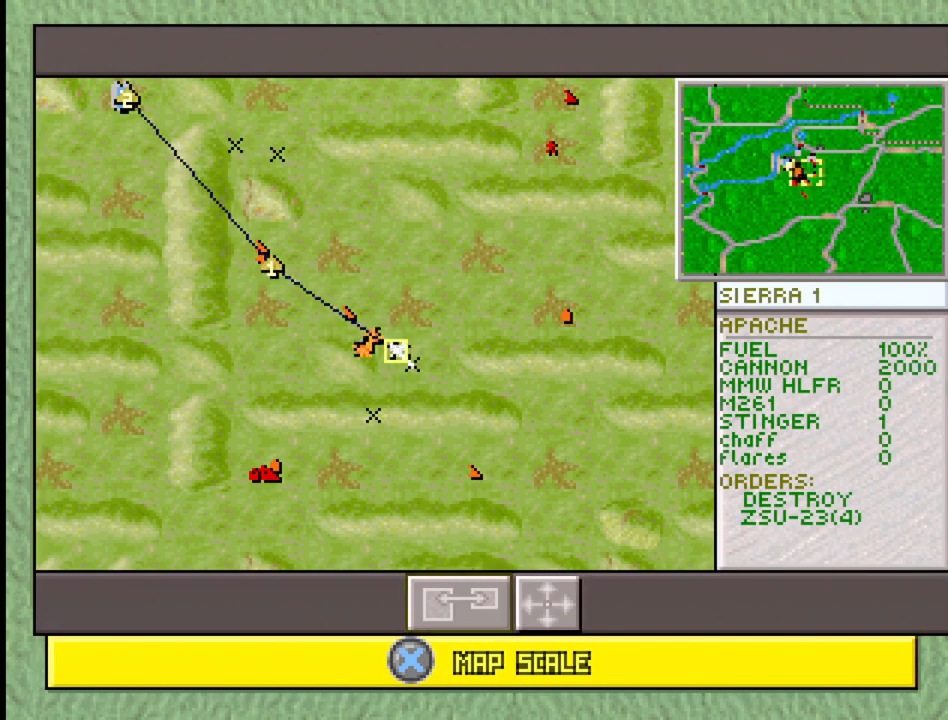
{"buttons": [], "events": [[283, "DPAD_UP", "down"], [300, "DPAD_LEFT", "down"], [500, "DPAD_LEFT", "up"], [500, "DPAD_UP", "up"]]}
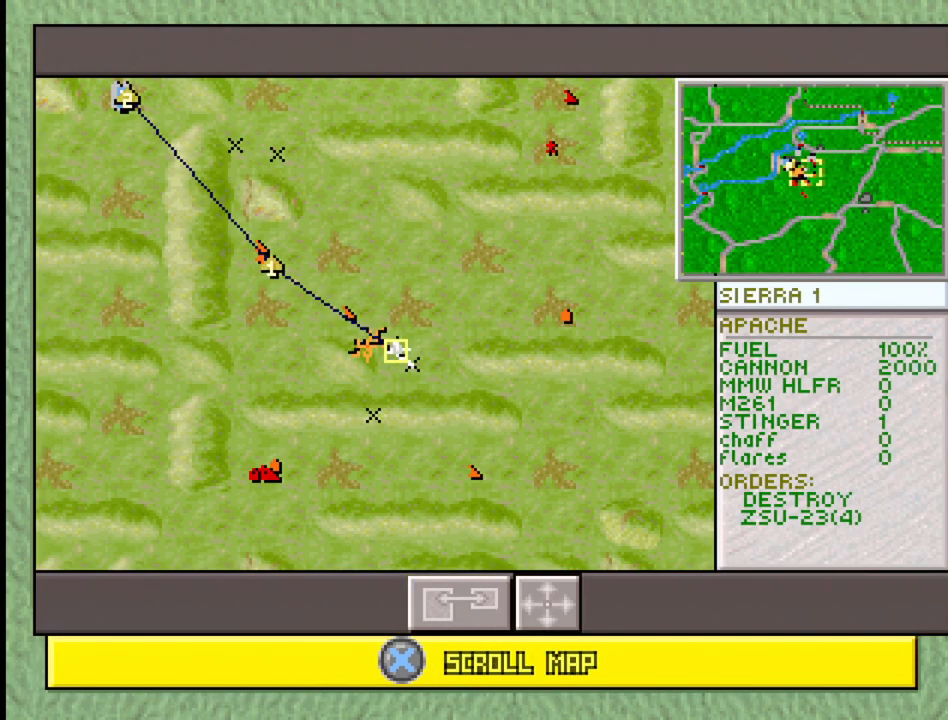
{"buttons": [], "events": [[17, "DPAD_DOWN", "down"], [33, "DPAD_RIGHT", "down"], [167, "DPAD_DOWN", "up"], [167, "DPAD_RIGHT", "up"]]}
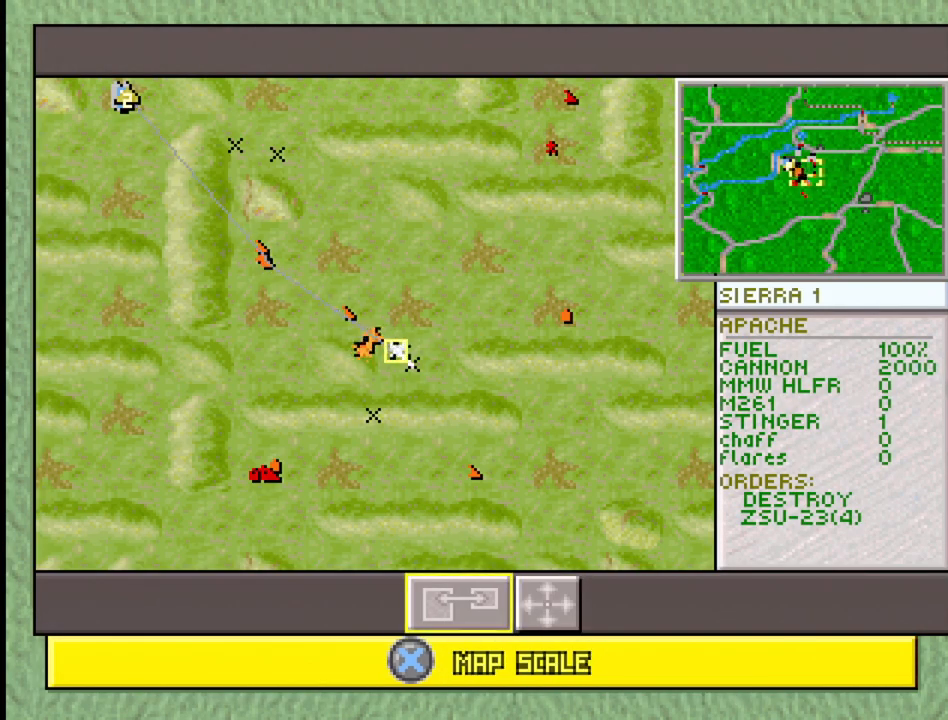
{"buttons": [], "events": []}
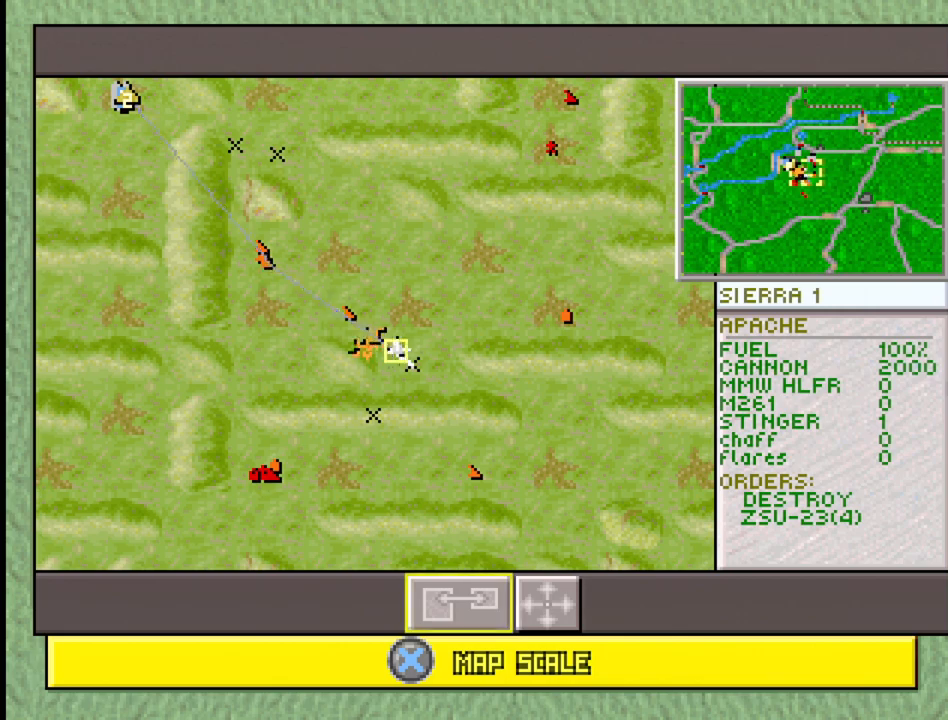
{"buttons": ["TRIANGLE"], "events": [[450, "TRIANGLE", "down"]]}
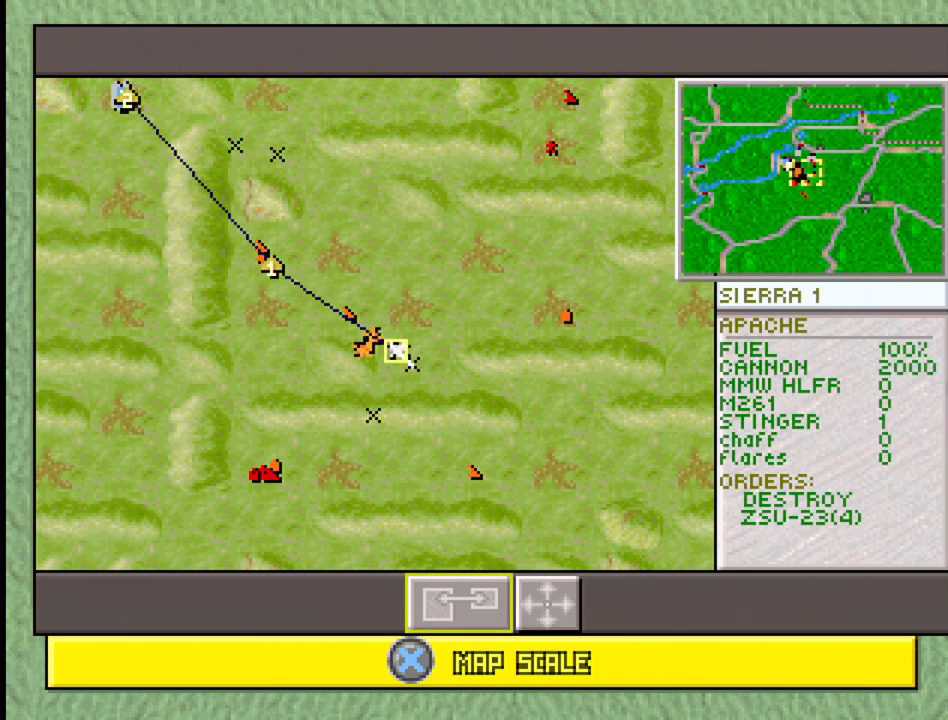
{"buttons": [], "events": [[100, "TRIANGLE", "up"], [333, "SELECT", "down"], [483, "SELECT", "up"]]}
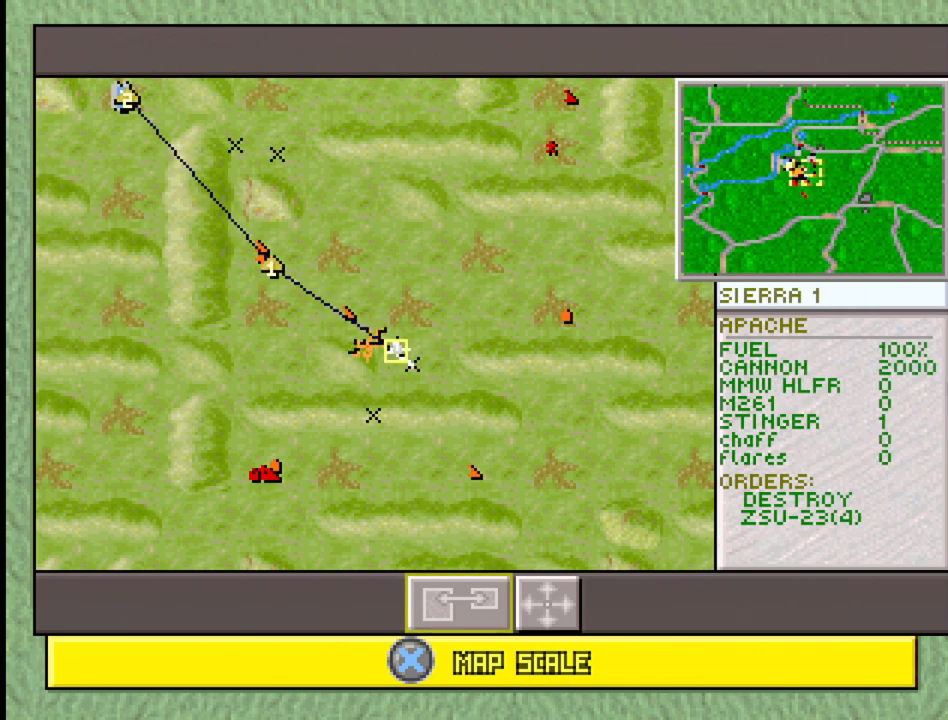
{"buttons": ["SELECT"], "events": [[300, "SELECT", "down"]]}
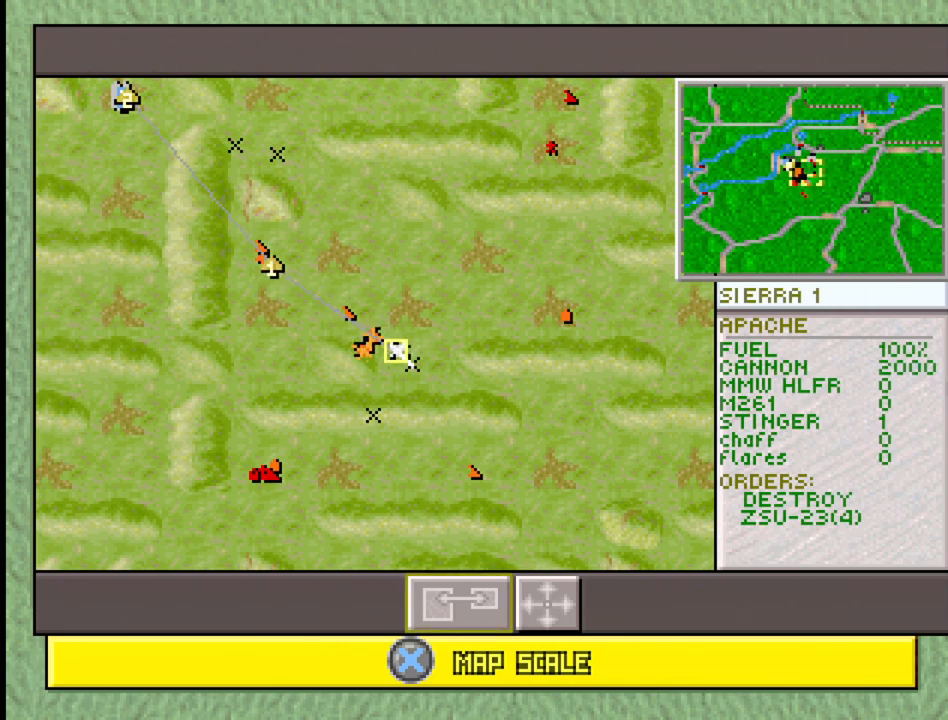
{"buttons": ["SELECT"], "events": [[67, "SELECT", "up"], [117, "SELECT", "down"], [267, "CROSS", "down"], [367, "CROSS", "up"]]}
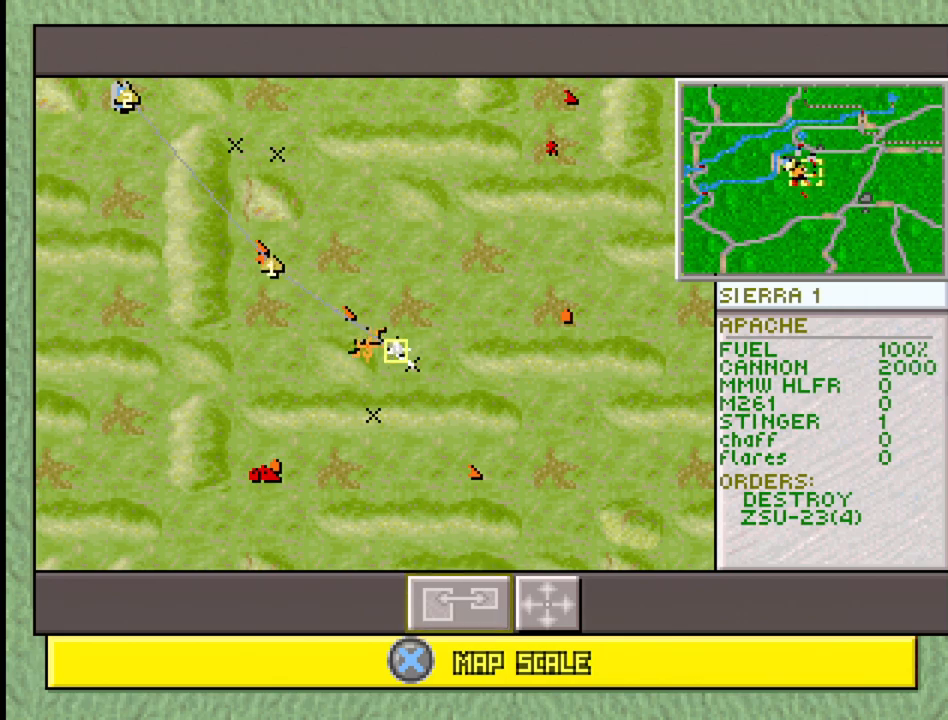
{"buttons": [], "events": [[17, "SELECT", "up"], [333, "CIRCLE", "down"], [467, "CIRCLE", "up"]]}
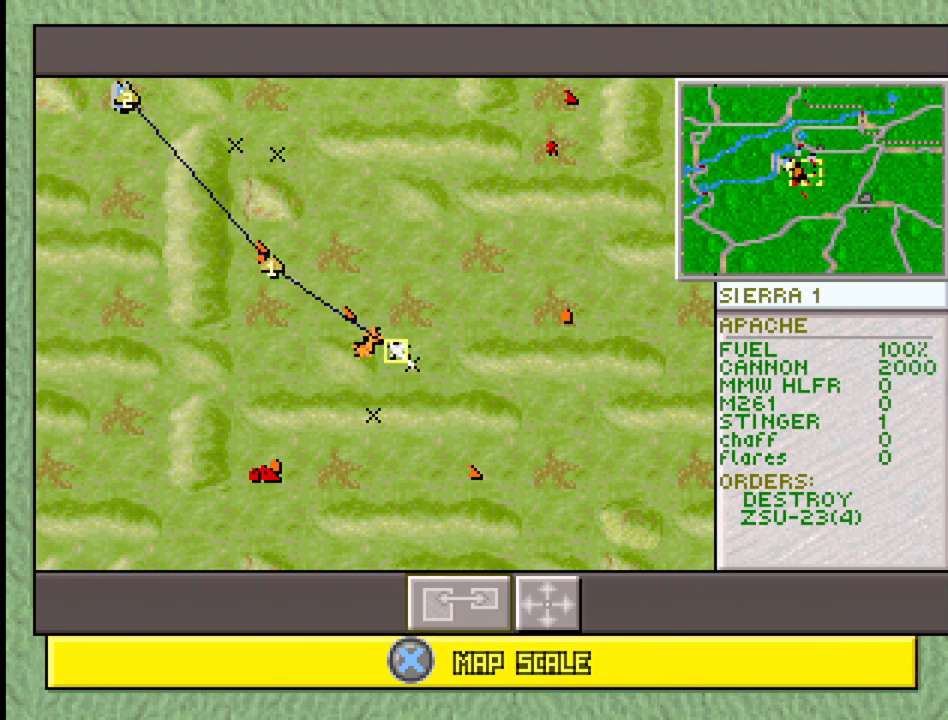
{"buttons": ["SQUARE", "SELECT"], "events": [[17, "CIRCLE", "down"], [133, "CIRCLE", "up"], [367, "SELECT", "down"], [483, "SQUARE", "down"]]}
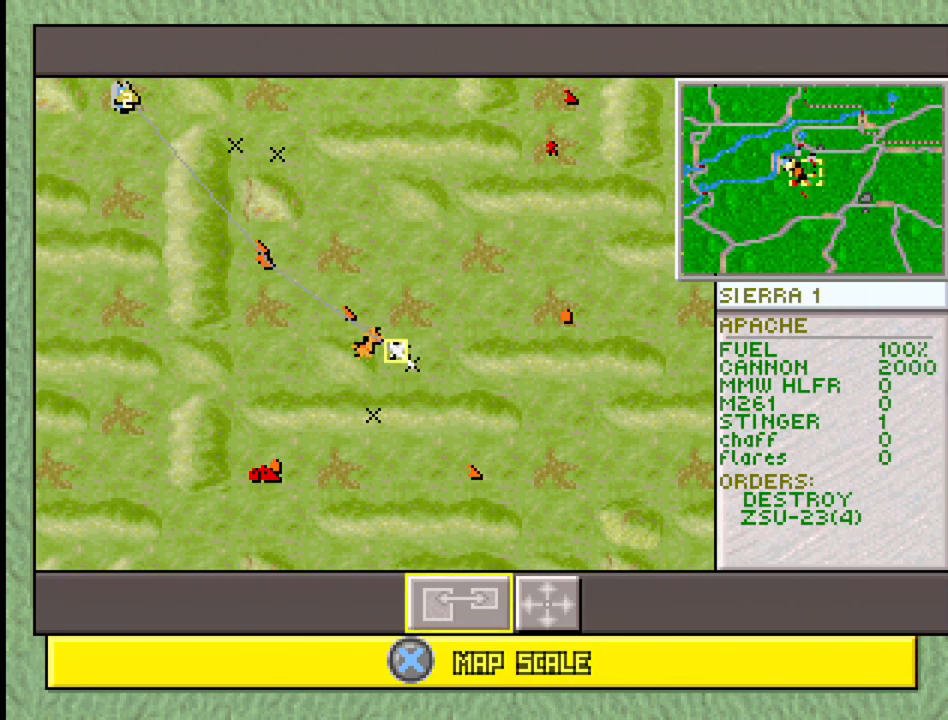
{"buttons": ["R1", "DPAD_UP"], "events": [[100, "SQUARE", "up"], [183, "SELECT", "up"], [467, "DPAD_UP", "down"], [467, "R1", "down"]]}
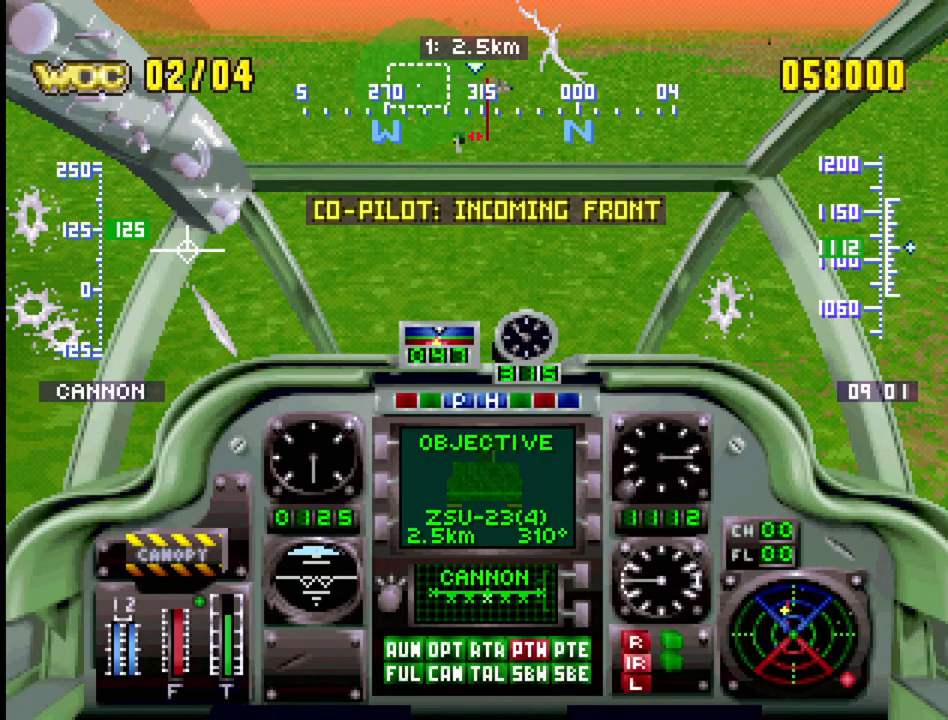
{"buttons": ["R1", "DPAD_UP"], "events": [[200, "DPAD_UP", "up"], [467, "DPAD_UP", "down"]]}
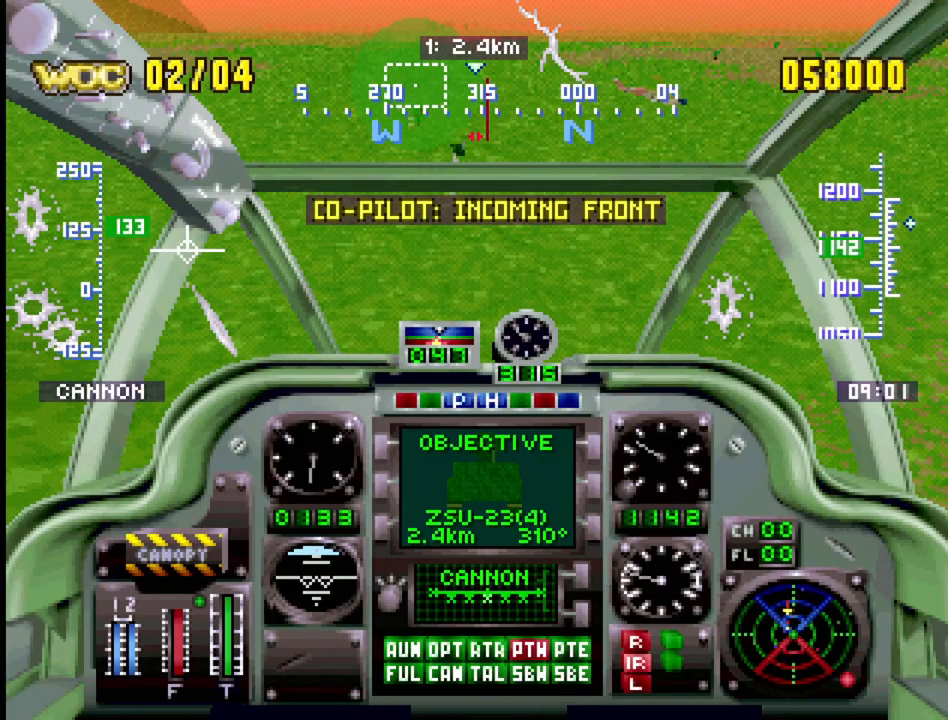
{"buttons": ["R1"], "events": [[33, "DPAD_LEFT", "down"], [233, "DPAD_UP", "up"], [317, "DPAD_LEFT", "up"]]}
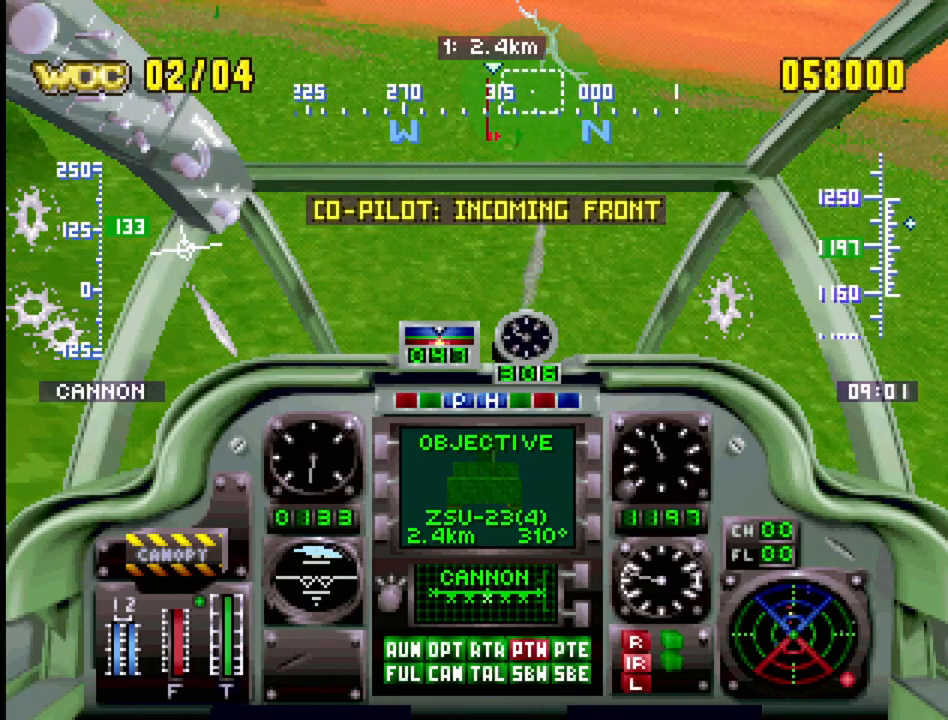
{"buttons": ["R1"], "events": [[17, "DPAD_RIGHT", "down"], [50, "DPAD_UP", "down"], [283, "DPAD_RIGHT", "up"], [300, "DPAD_UP", "up"]]}